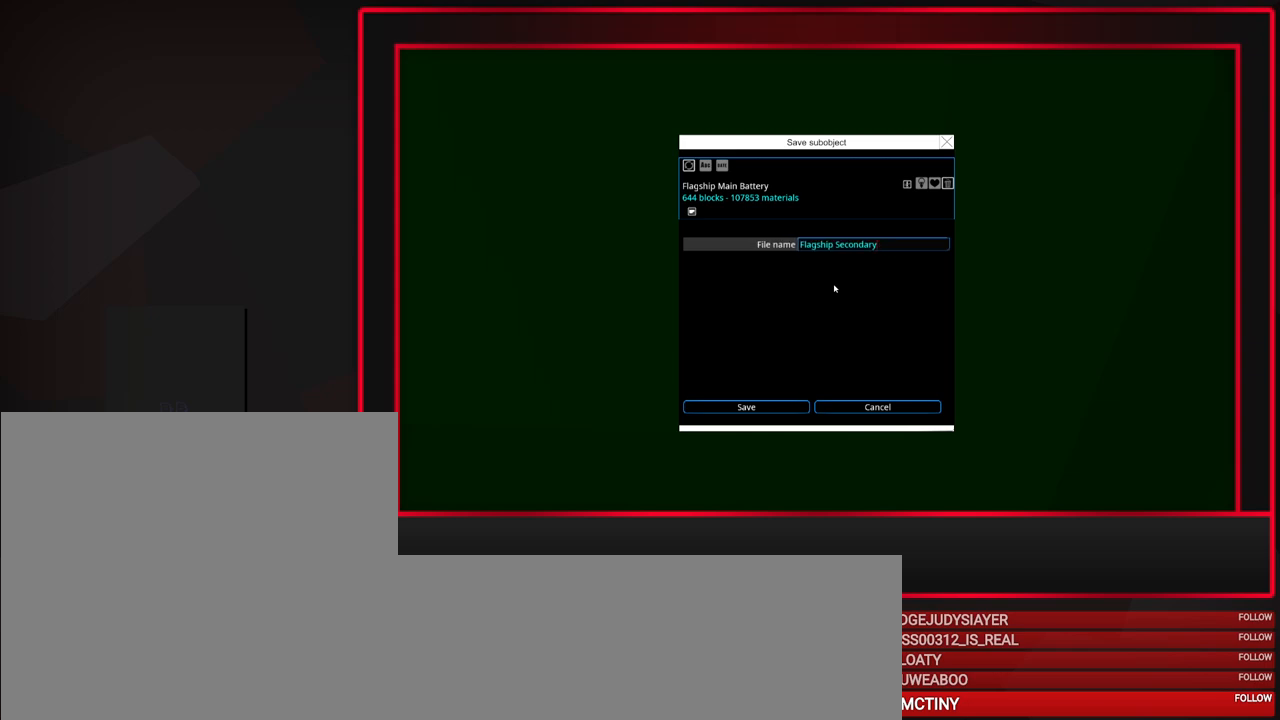
Gameplay with keyboard and mouse; each line is a JSON object with the keys and mouse buttons held at the frame after it. "events" lists presses ("down") and releases ("up") of "a", "alt", "caps_lock", "ctrl", "d", "escape", "f1", "f10", "f11", "f12", "f2", "f3", "f4", "f5", "f6", "f7", "f8", "f9", "s", "shift", "space", "tab", "w", "mouse_left", "mouse_middle", "mouse_right", "mouse_mb4", "mouse_mb5", "mouse_wheel_up" and "mouse_wheel_down" between this image and that frame as [ms after this image, input, new state], when the widget could be followed in between. "mouse_left", "mouse_middle", "mouse_right", "mouse_mb4", "mouse_mb5", "mouse_wheel_up", "mouse_wheel_down" = the "left", "middle", "right", "mb4", "mb5", "wheel_up", "wheel_down" buttons of the "mouse" list. No other keys are recorded. Mouse movement is not recorded.
{"keys": [], "mouse": [], "events": []}
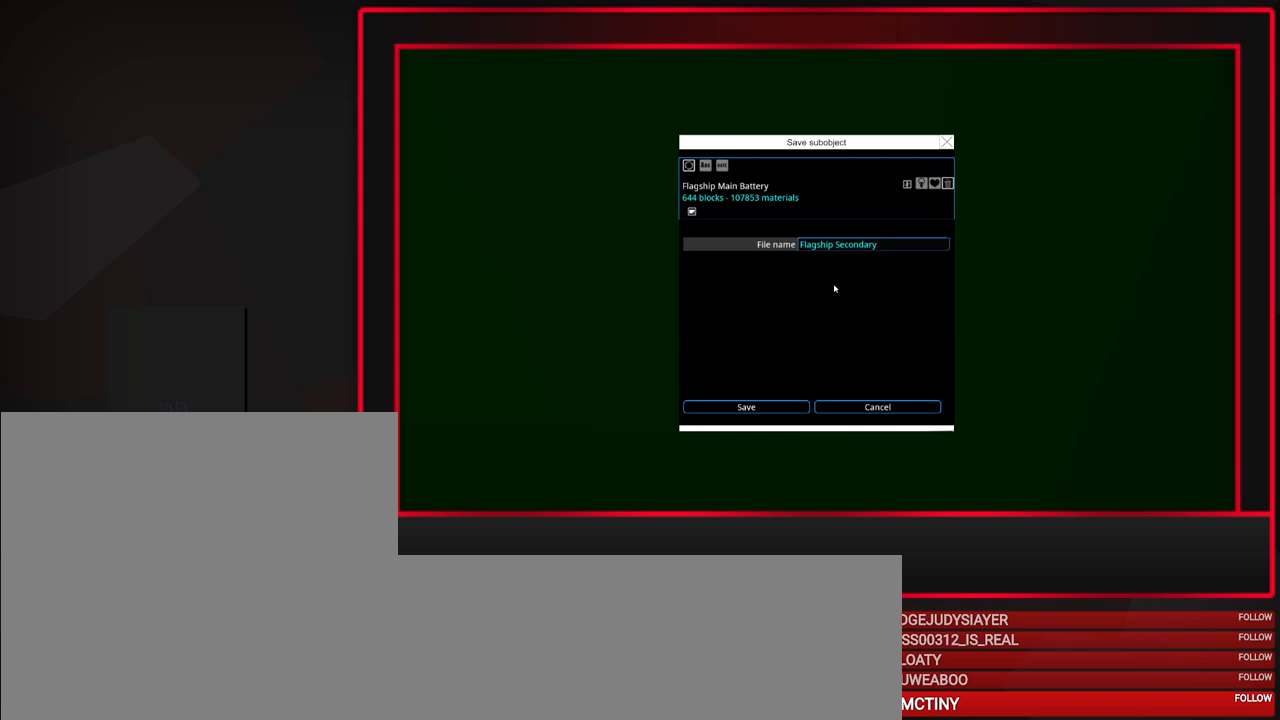
{"keys": [], "mouse": [], "events": [[217, "space", "down"], [400, "space", "up"]]}
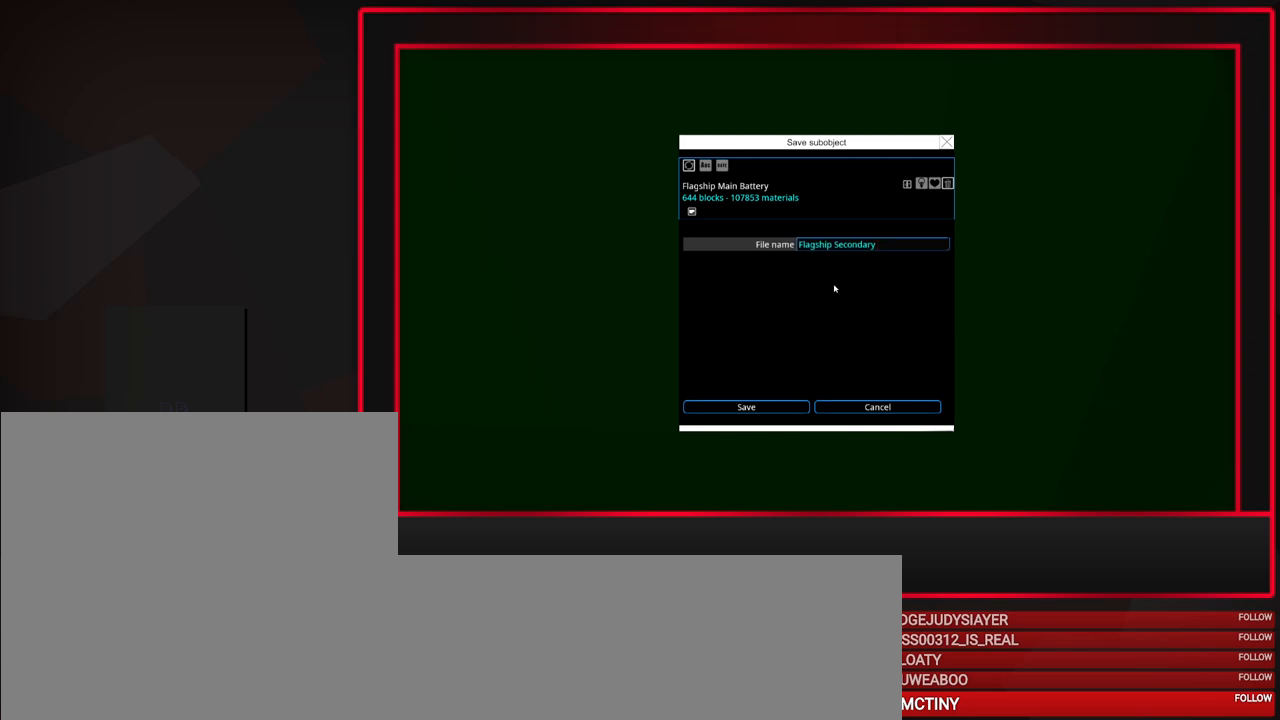
{"keys": [], "mouse": [], "events": []}
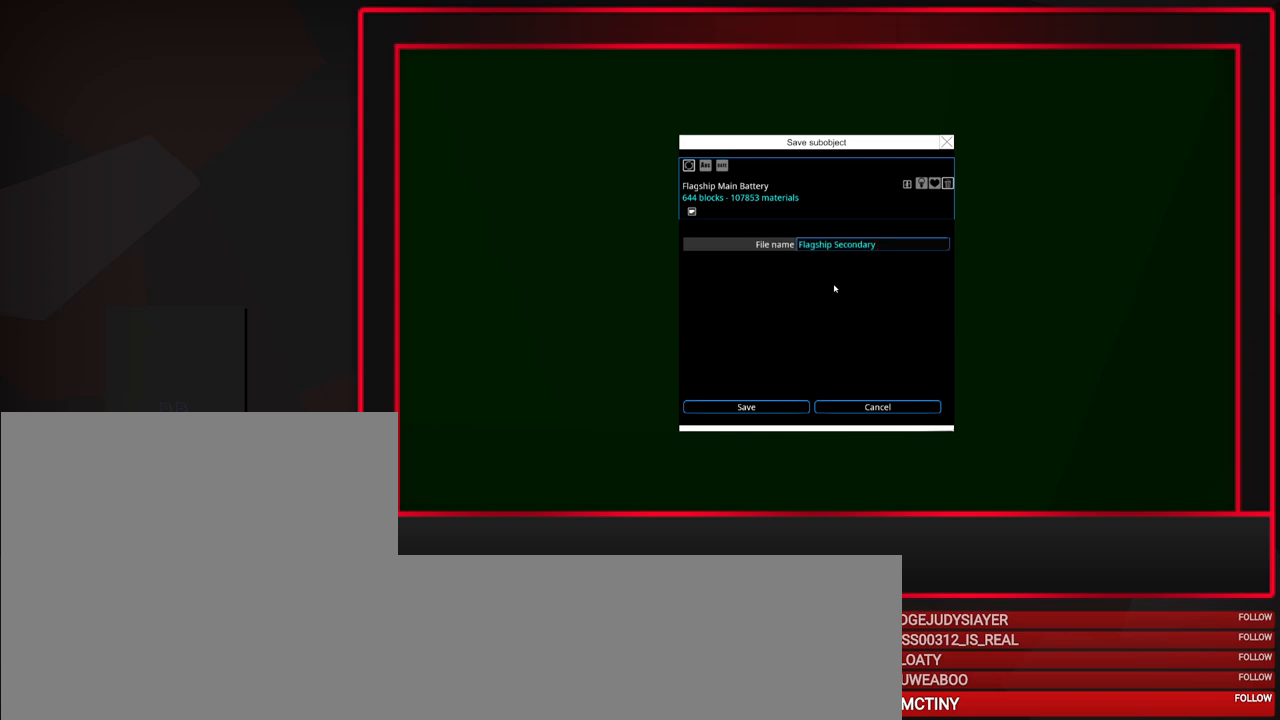
{"keys": [], "mouse": [], "events": [[100, "shift", "down"], [483, "shift", "up"]]}
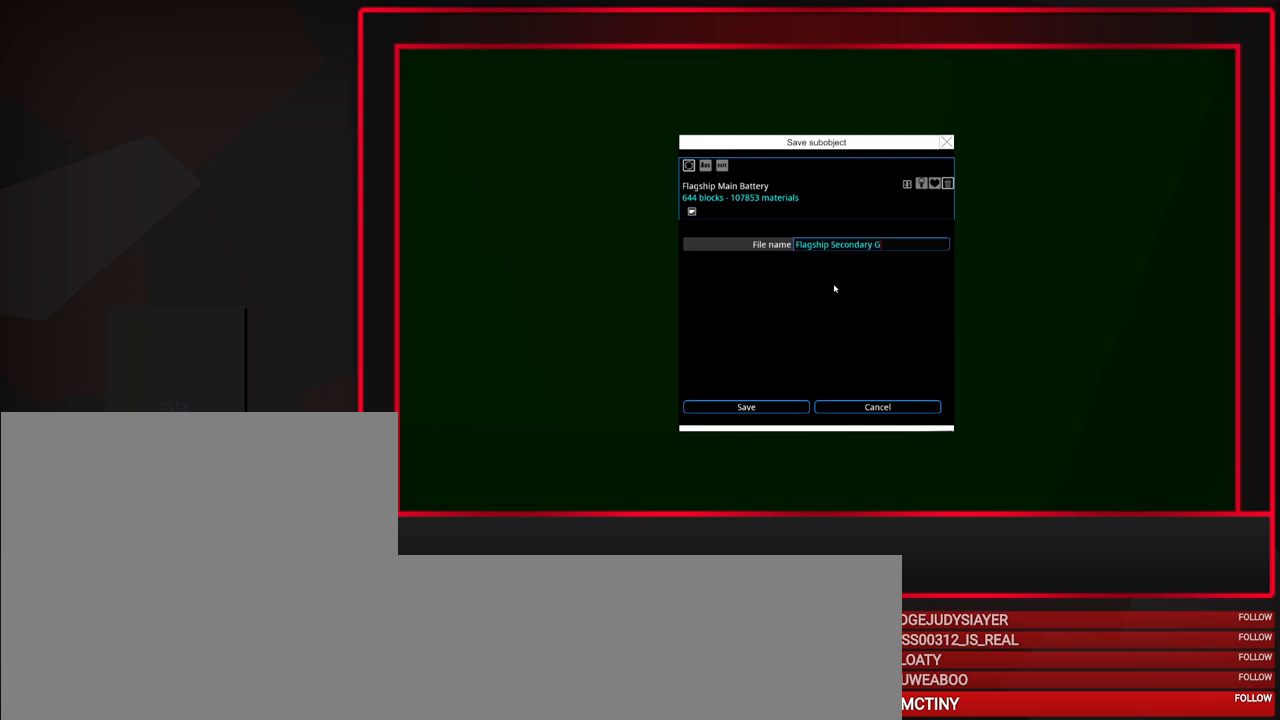
{"keys": [], "mouse": [], "events": []}
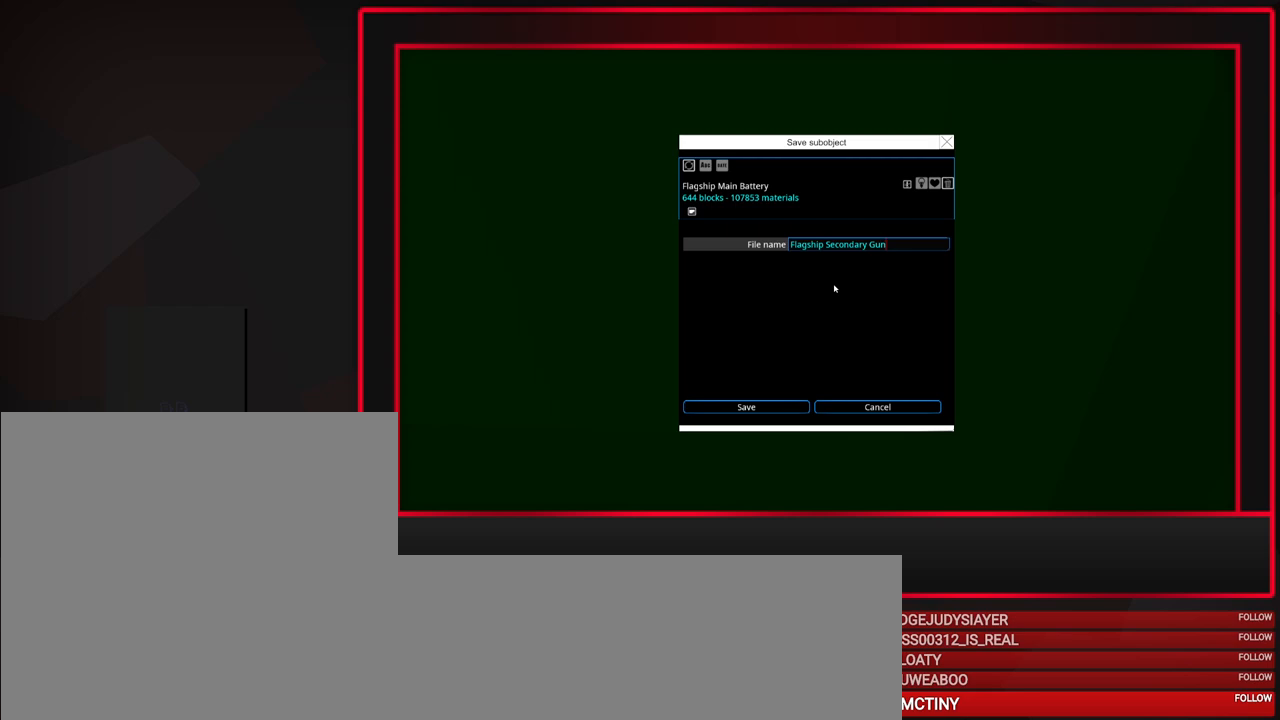
{"keys": [], "mouse": [], "events": []}
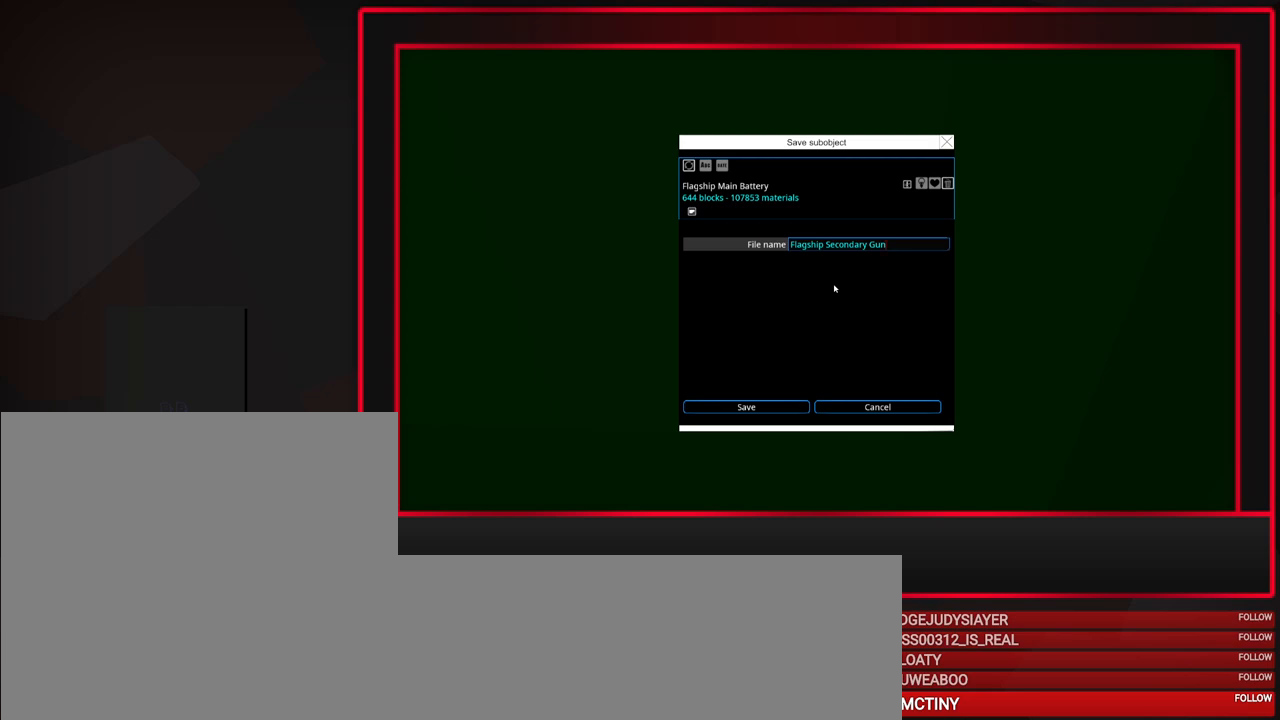
{"keys": [], "mouse": [], "events": []}
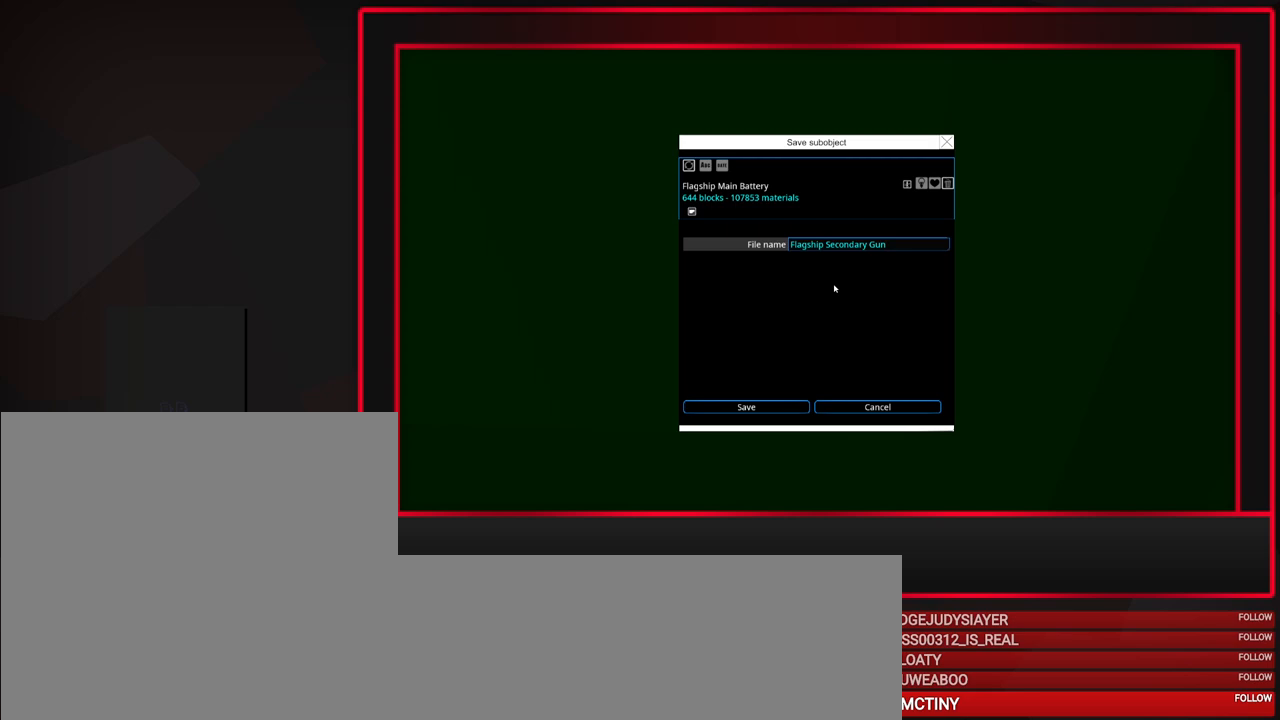
{"keys": [], "mouse": [], "events": []}
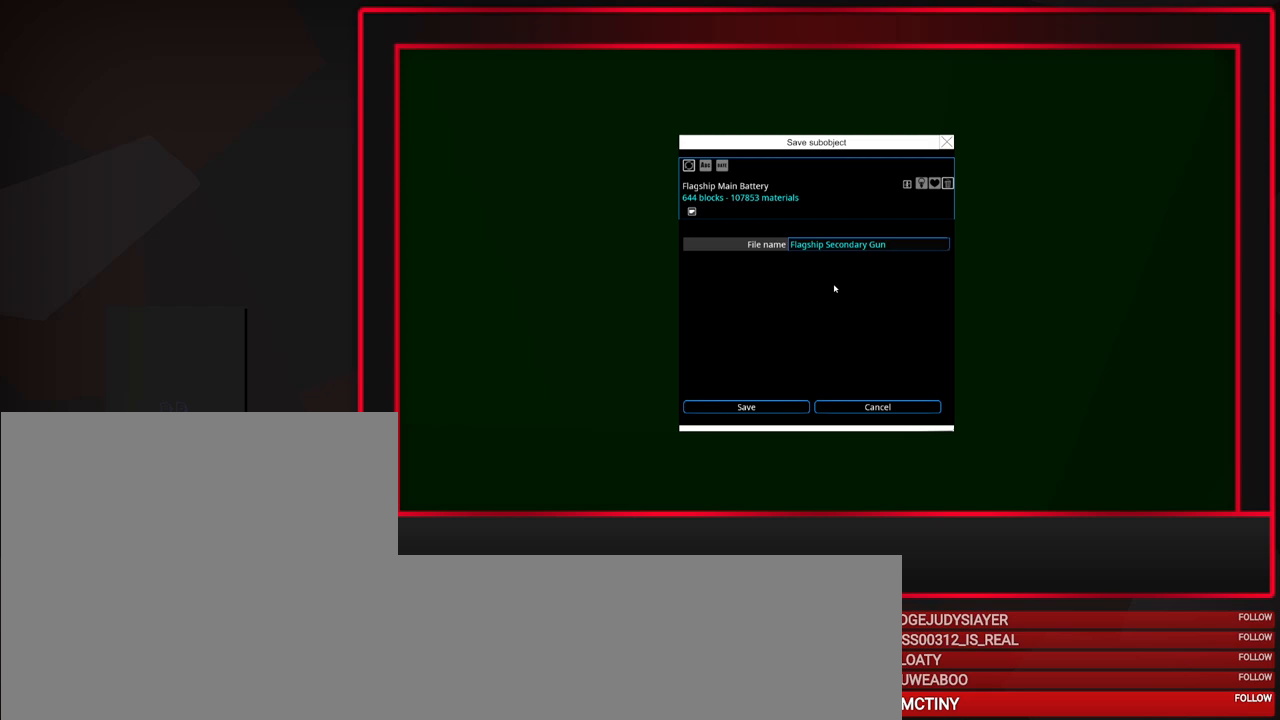
{"keys": [], "mouse": [], "events": []}
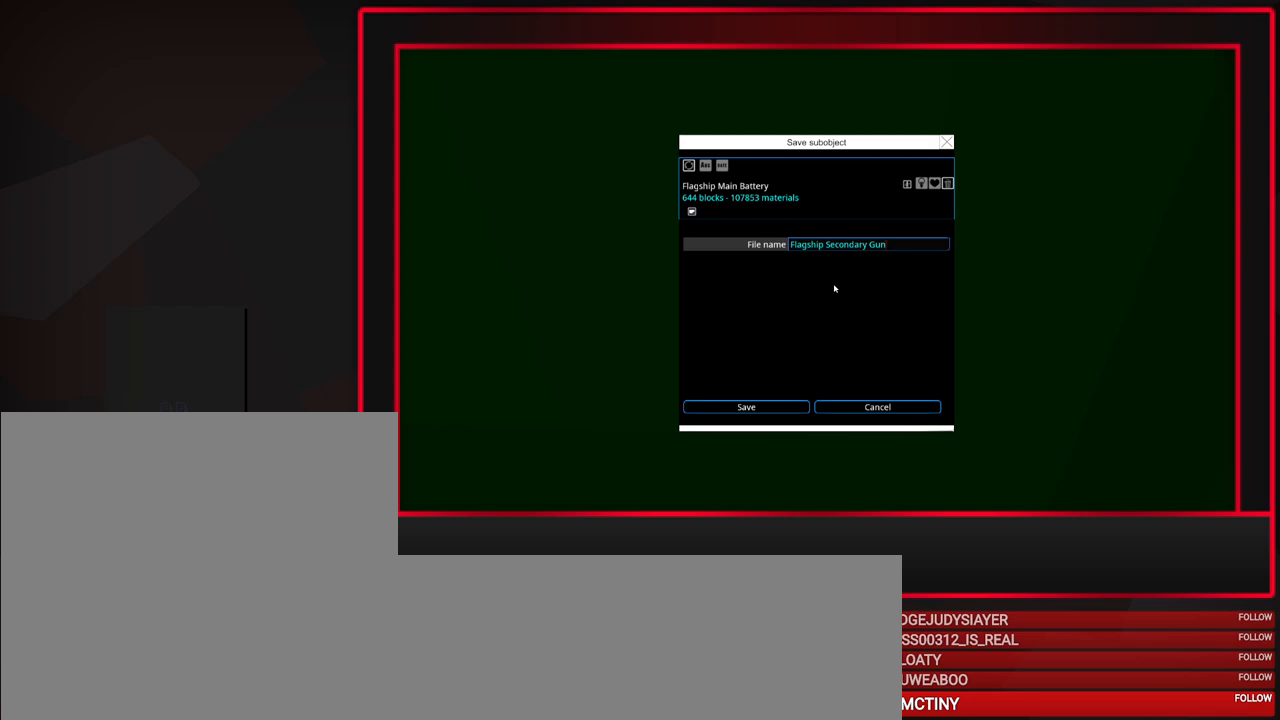
{"keys": [], "mouse": [], "events": []}
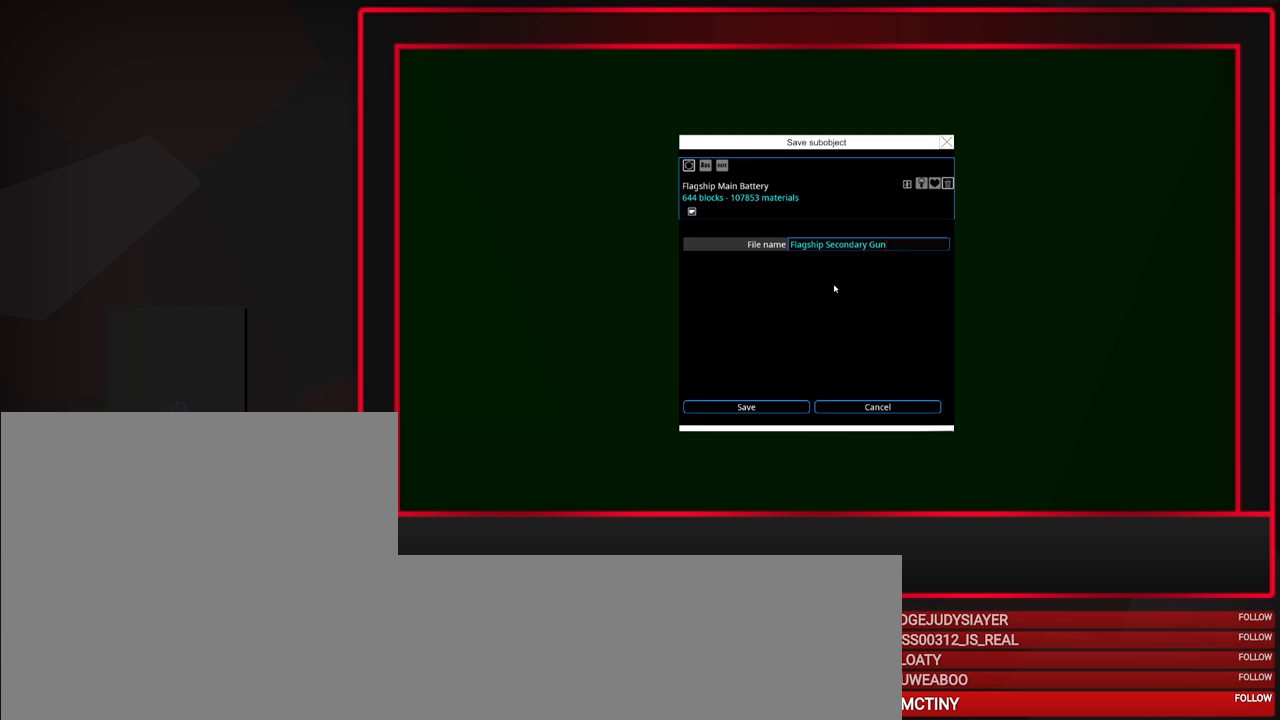
{"keys": [], "mouse": [], "events": [[33, "s", "down"], [117, "s", "up"]]}
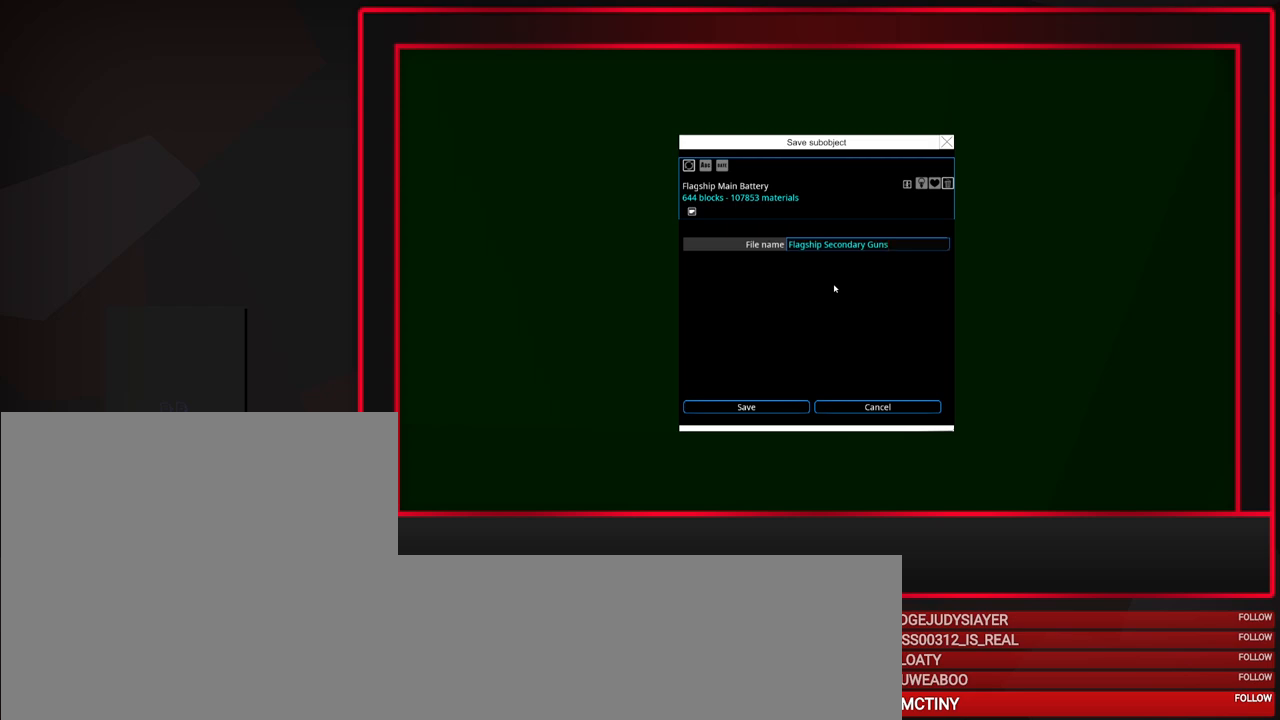
{"keys": [], "mouse": [], "events": []}
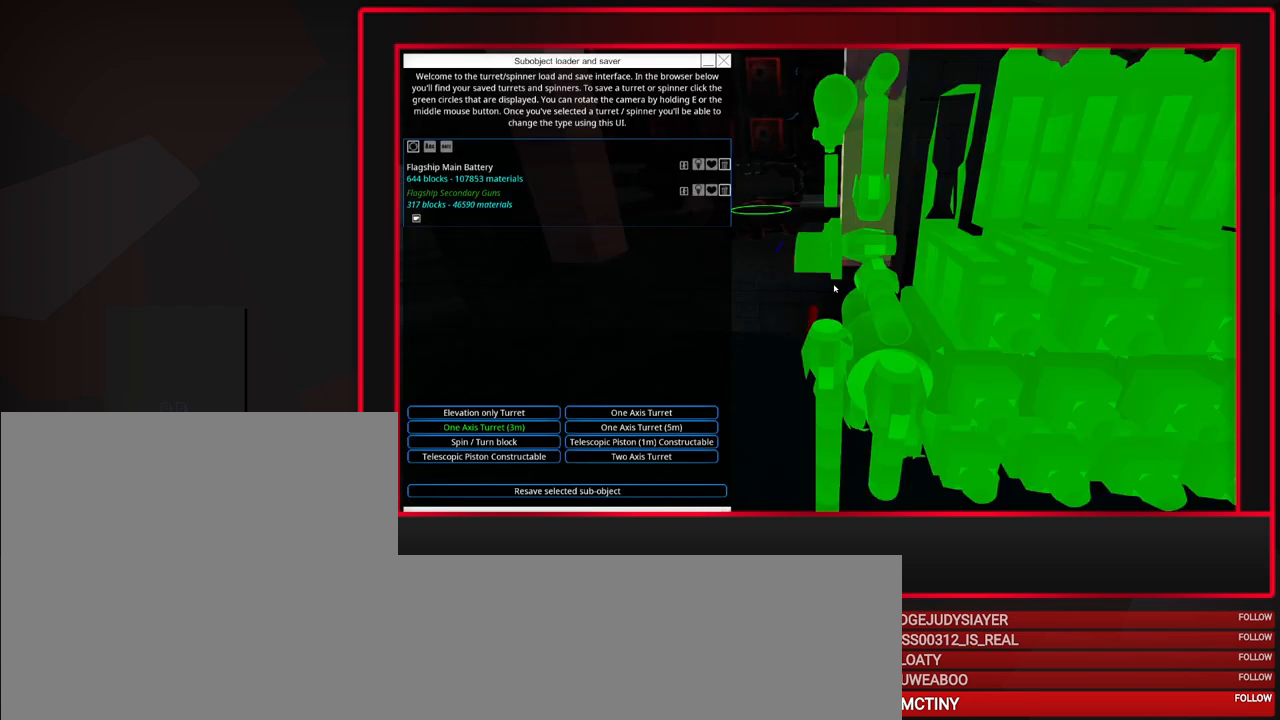
{"keys": [], "mouse": [], "events": []}
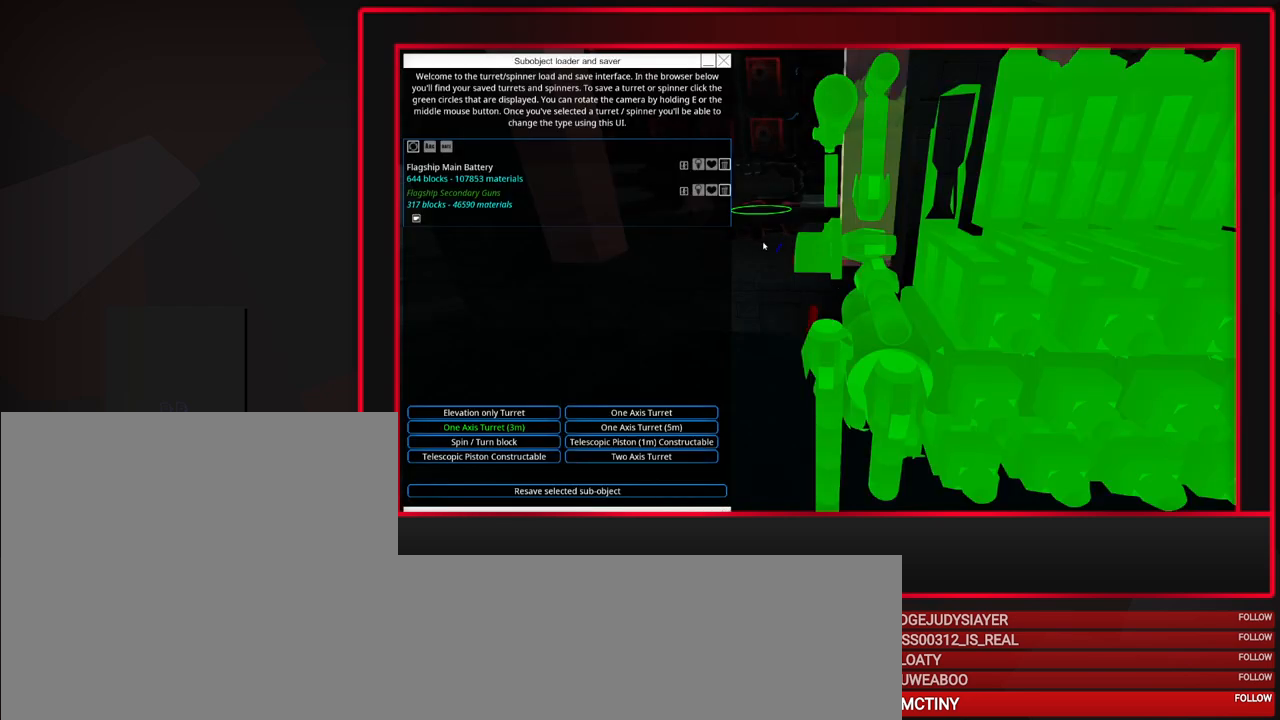
{"keys": [], "mouse": [], "events": []}
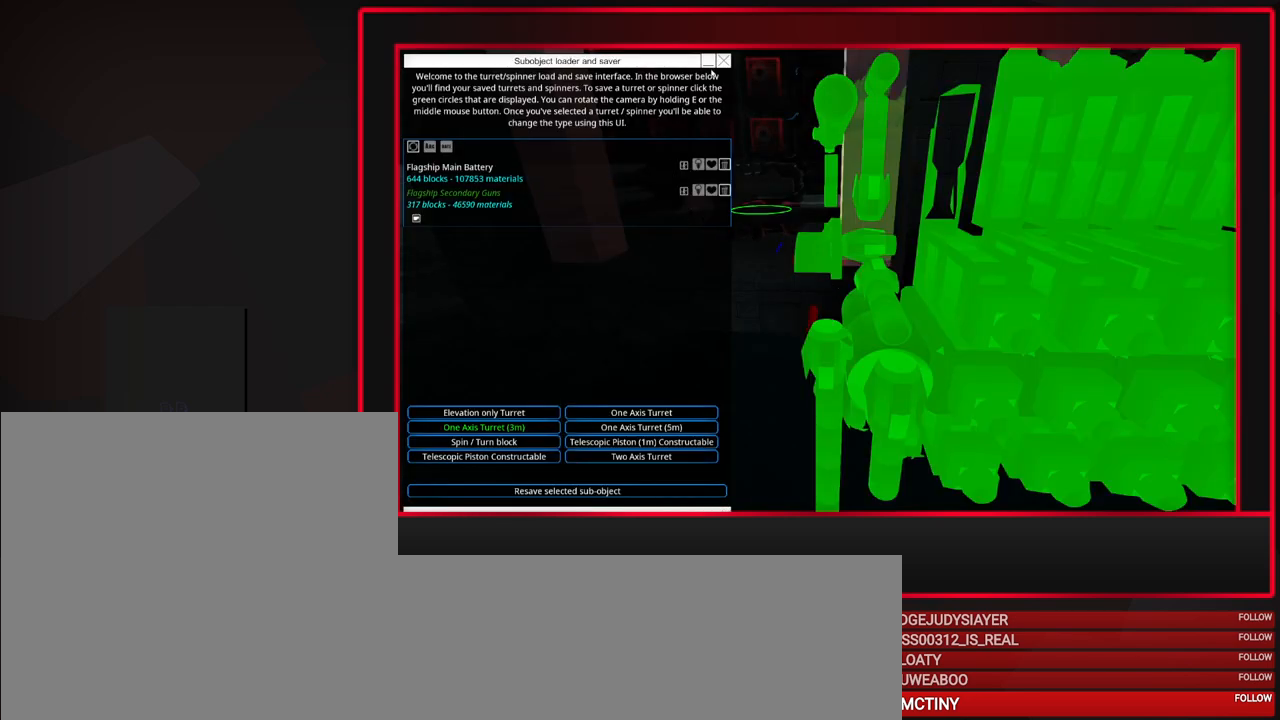
{"keys": [], "mouse": [], "events": []}
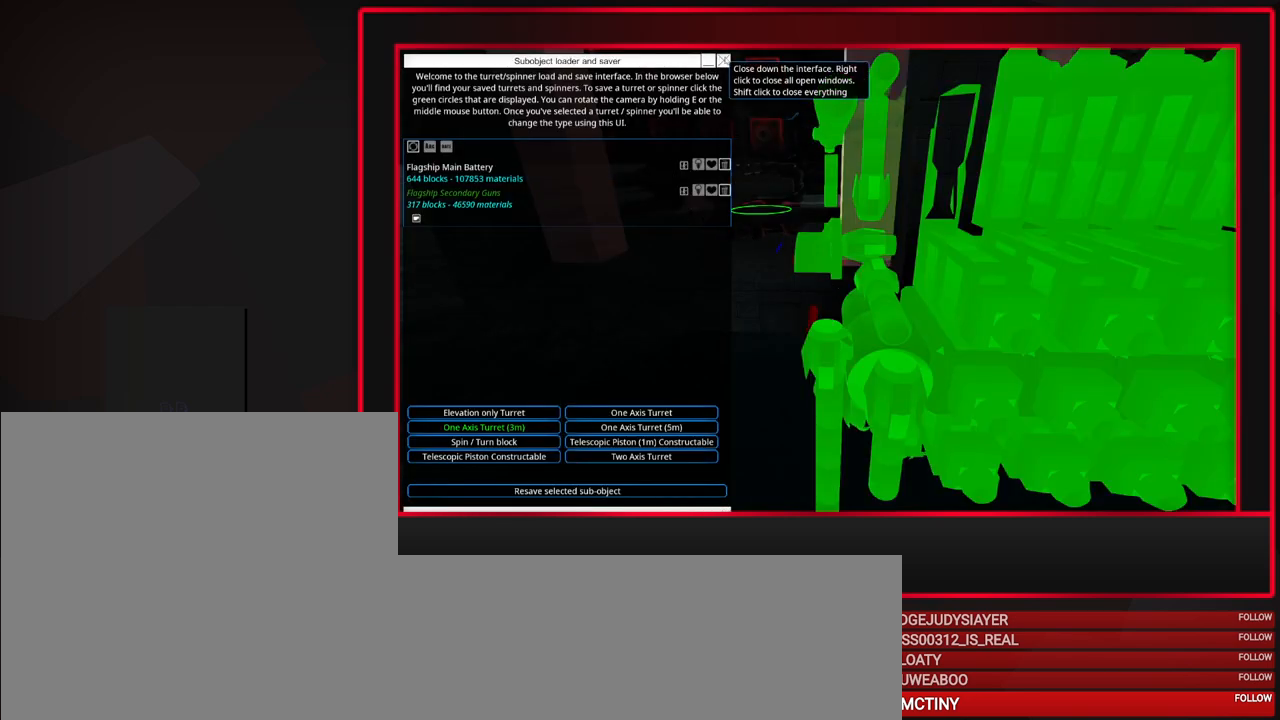
{"keys": [], "mouse": [], "events": [[100, "mouse_left", "down"], [250, "mouse_left", "up"]]}
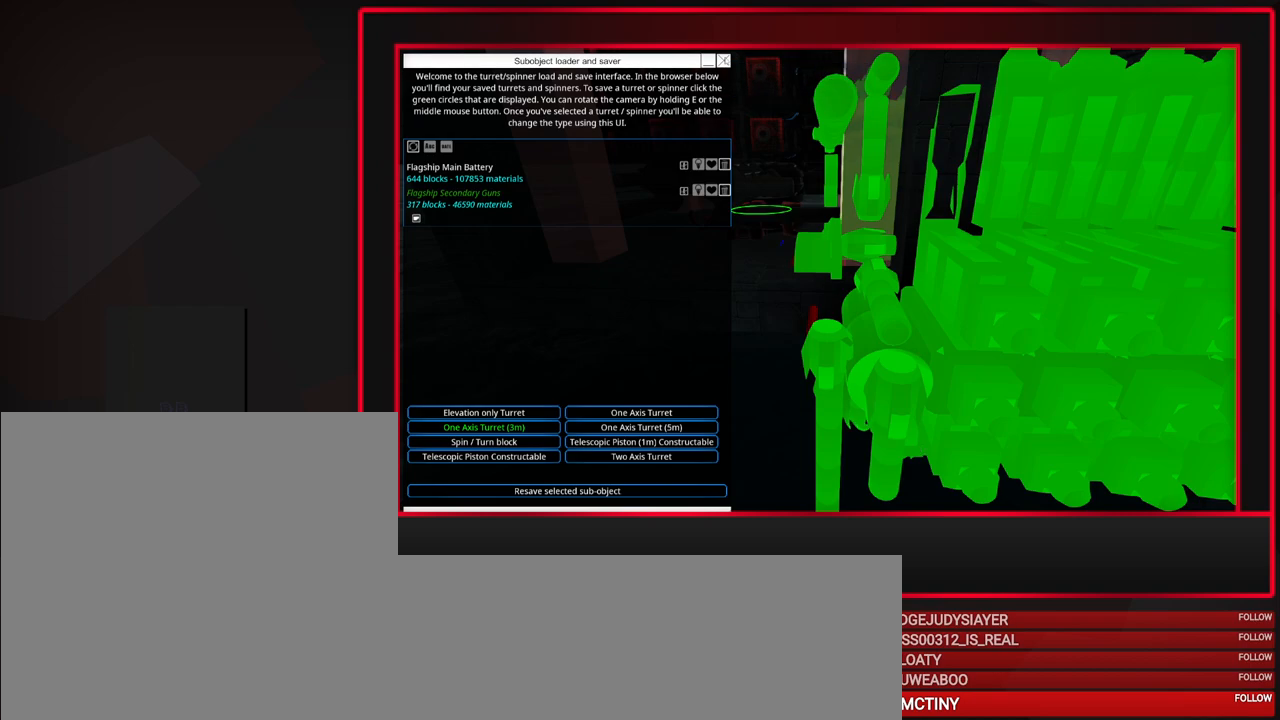
{"keys": [], "mouse": [], "events": []}
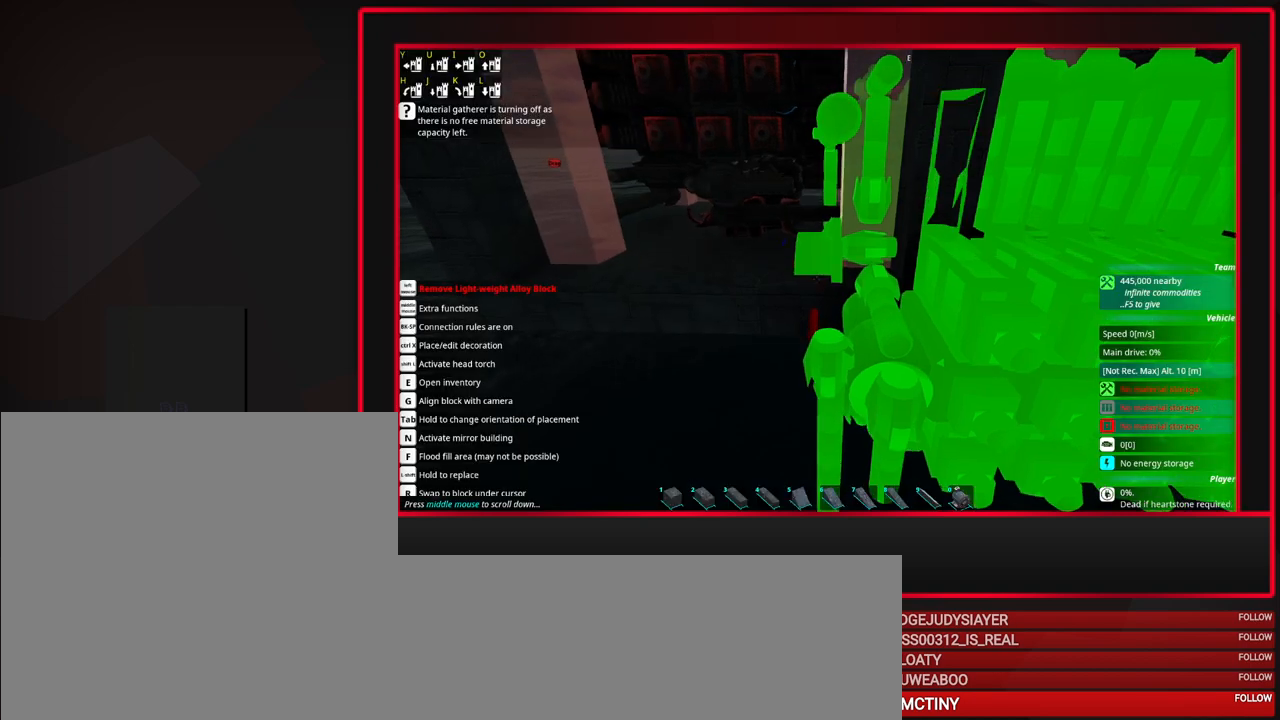
{"keys": [], "mouse": [], "events": []}
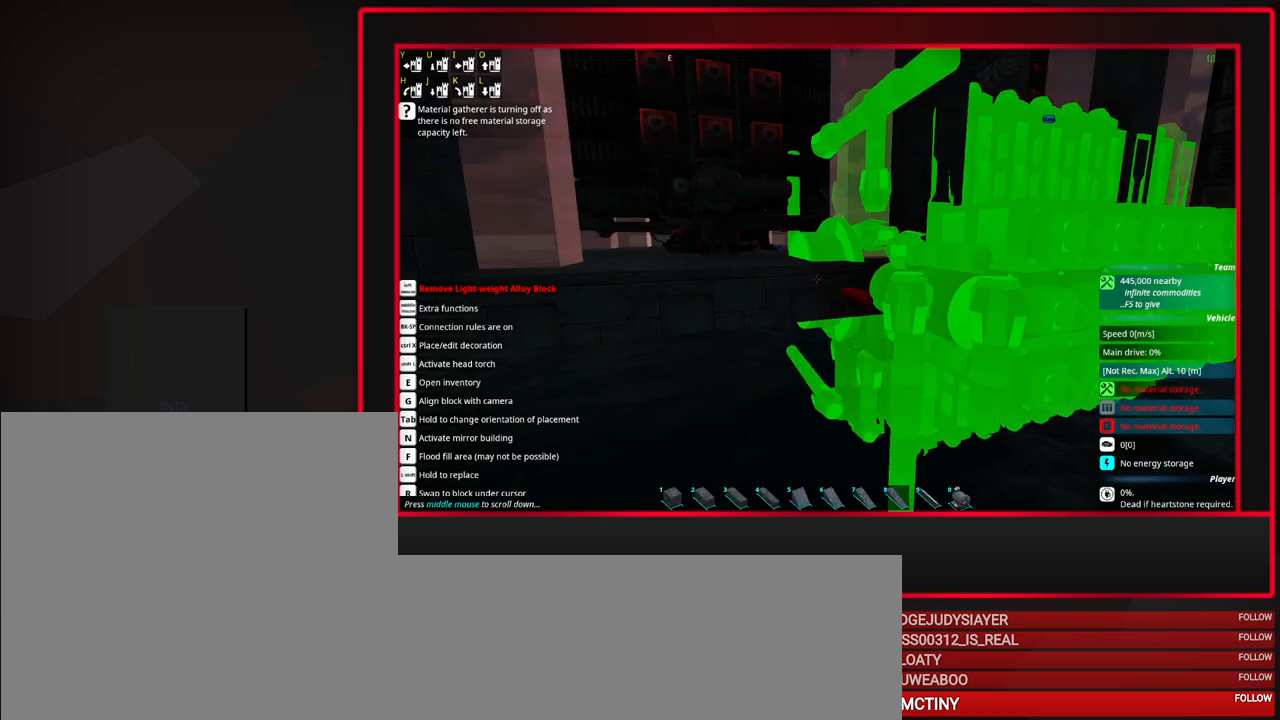
{"keys": [], "mouse": ["wheel_down"], "events": [[483, "mouse_wheel_down", "down"]]}
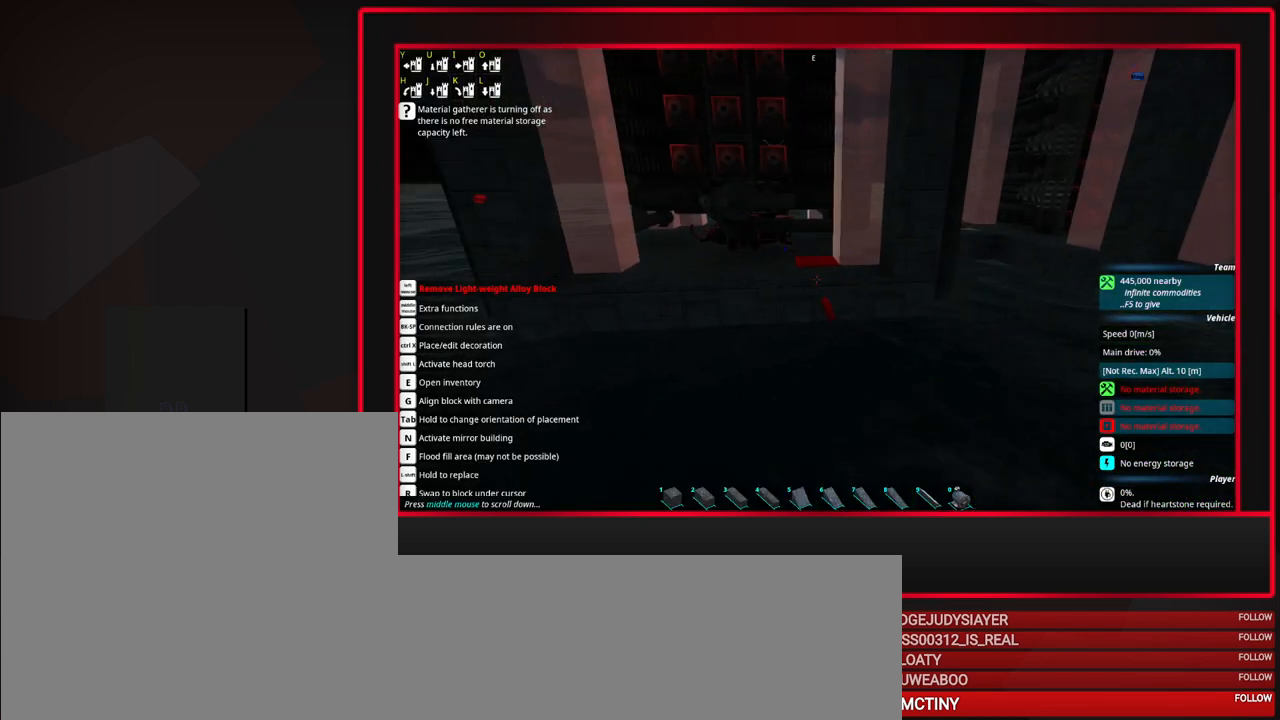
{"keys": [], "mouse": ["wheel_down"], "events": [[167, "mouse_wheel_down", "up"], [400, "mouse_wheel_down", "down"]]}
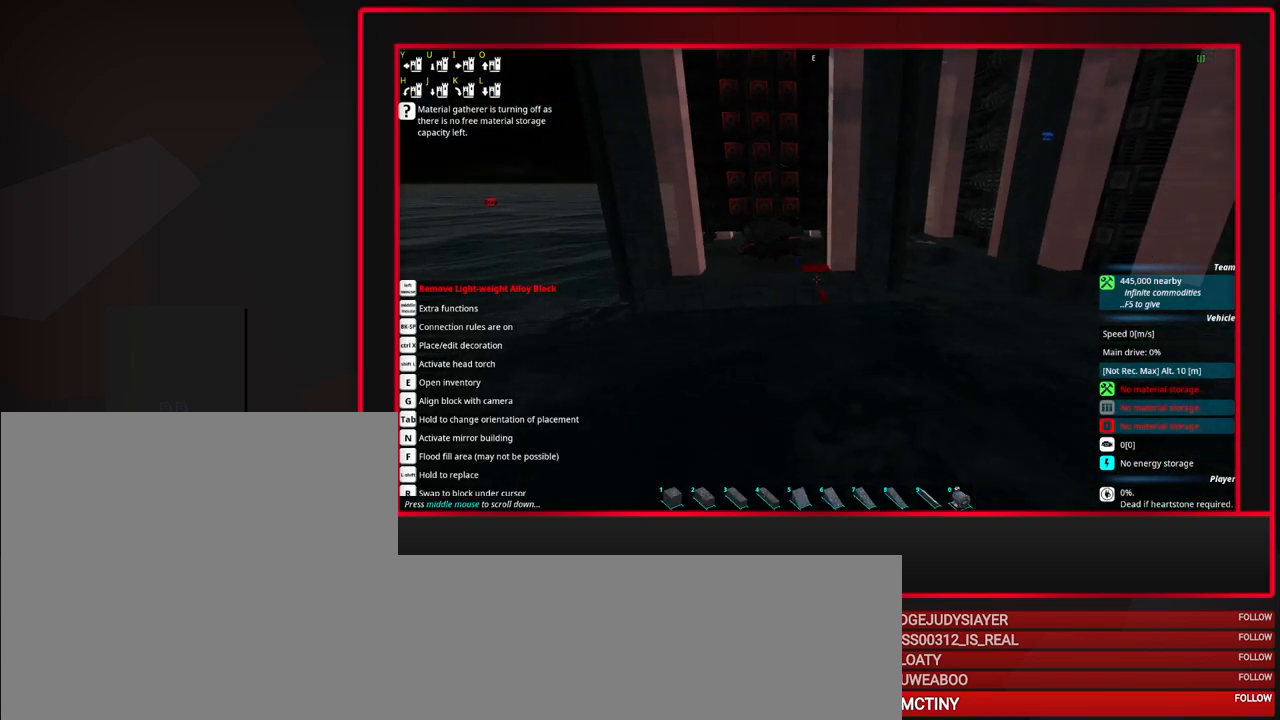
{"keys": [], "mouse": [], "events": [[33, "mouse_wheel_down", "up"]]}
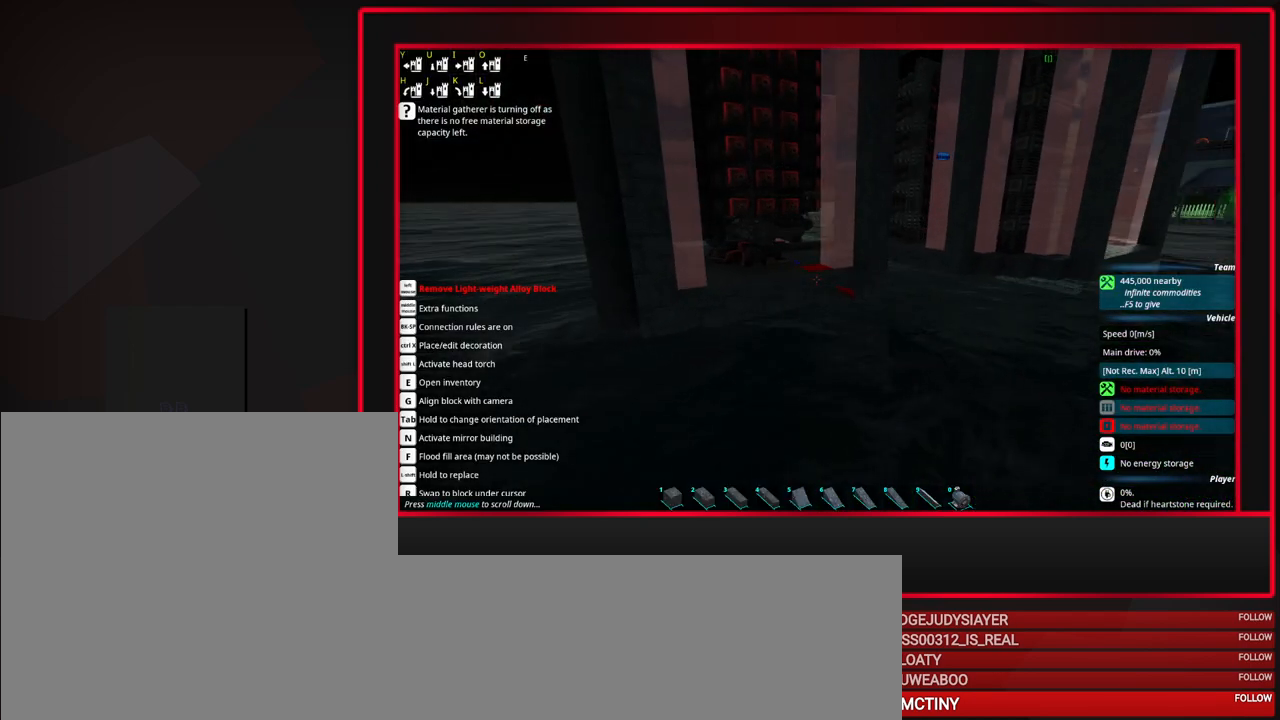
{"keys": [], "mouse": [], "events": []}
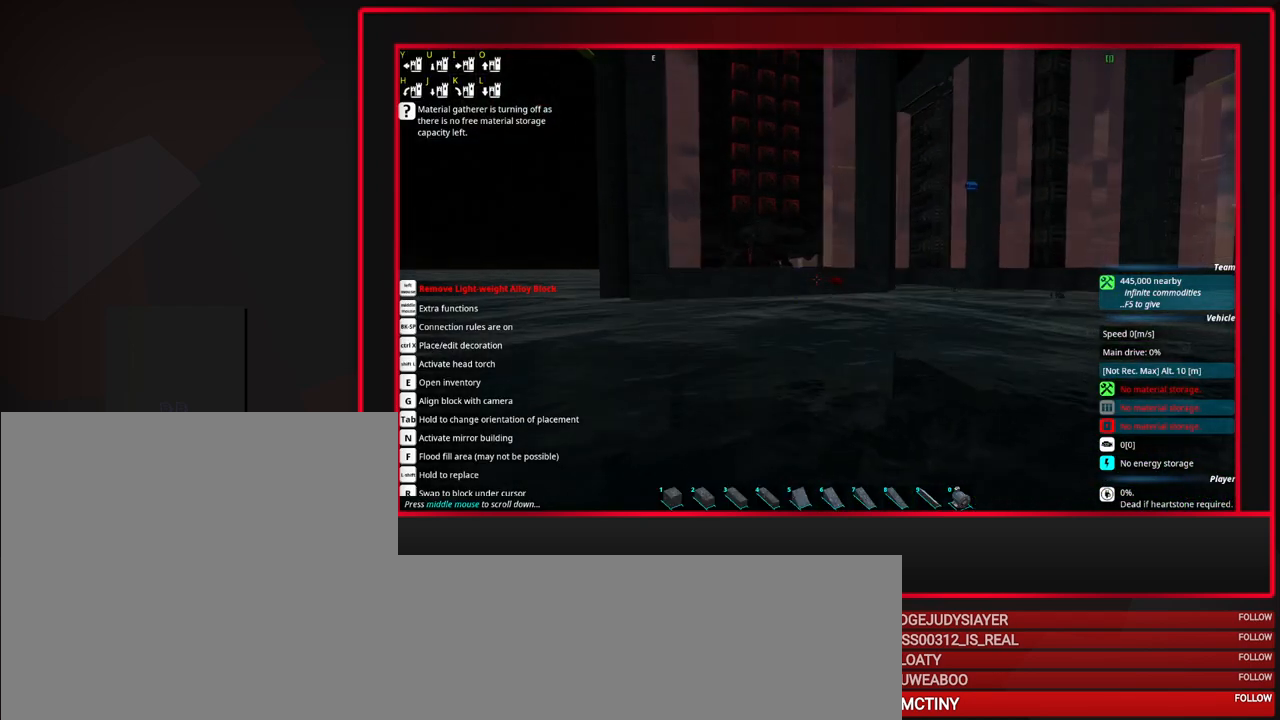
{"keys": [], "mouse": [], "events": []}
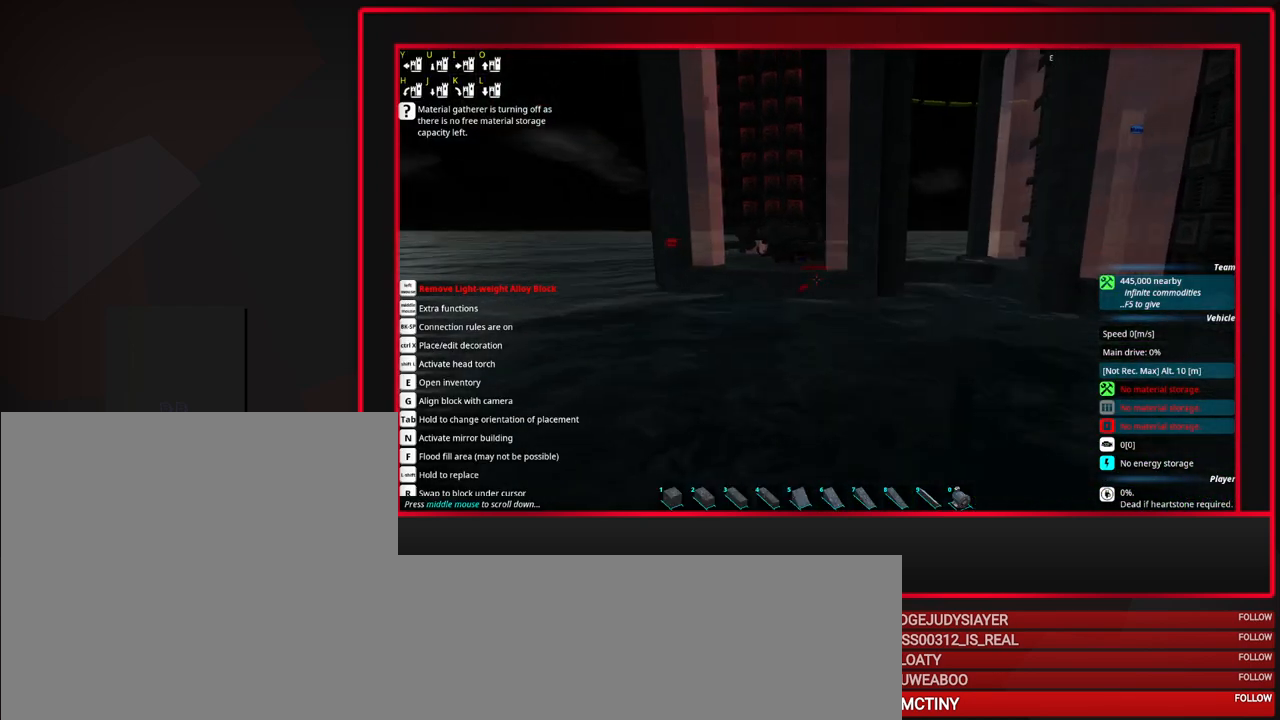
{"keys": [], "mouse": [], "events": []}
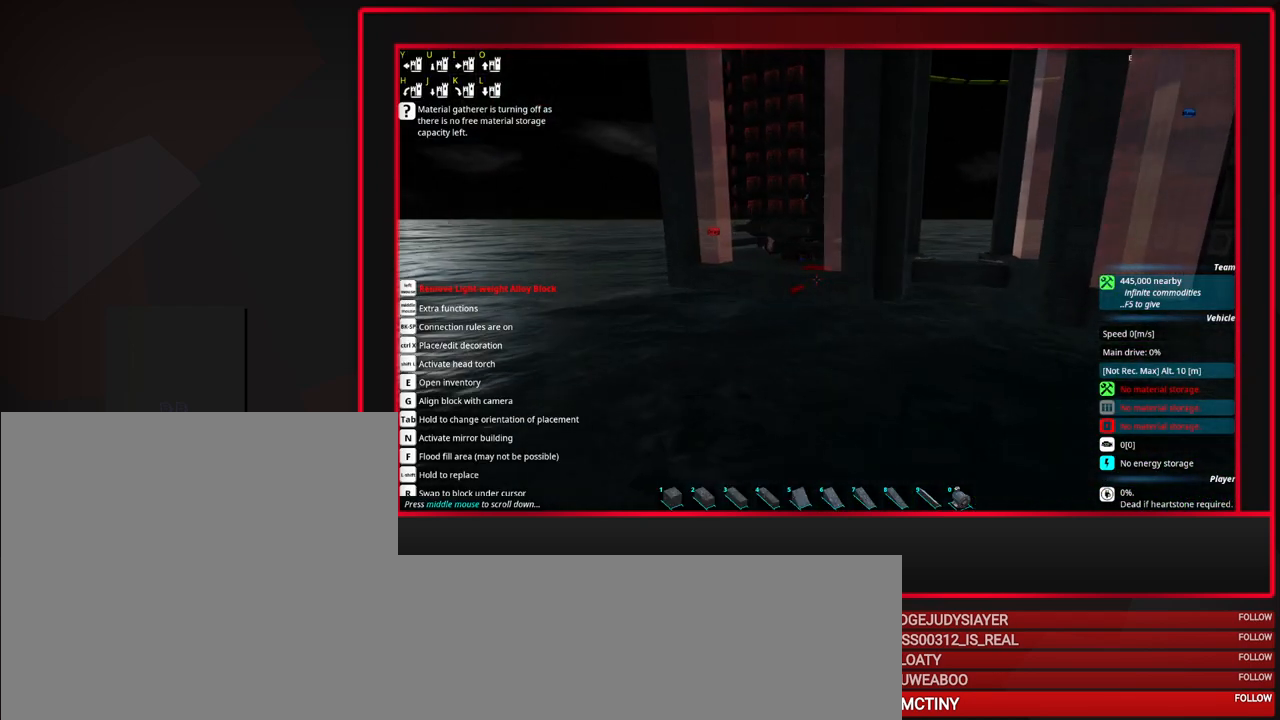
{"keys": [], "mouse": [], "events": []}
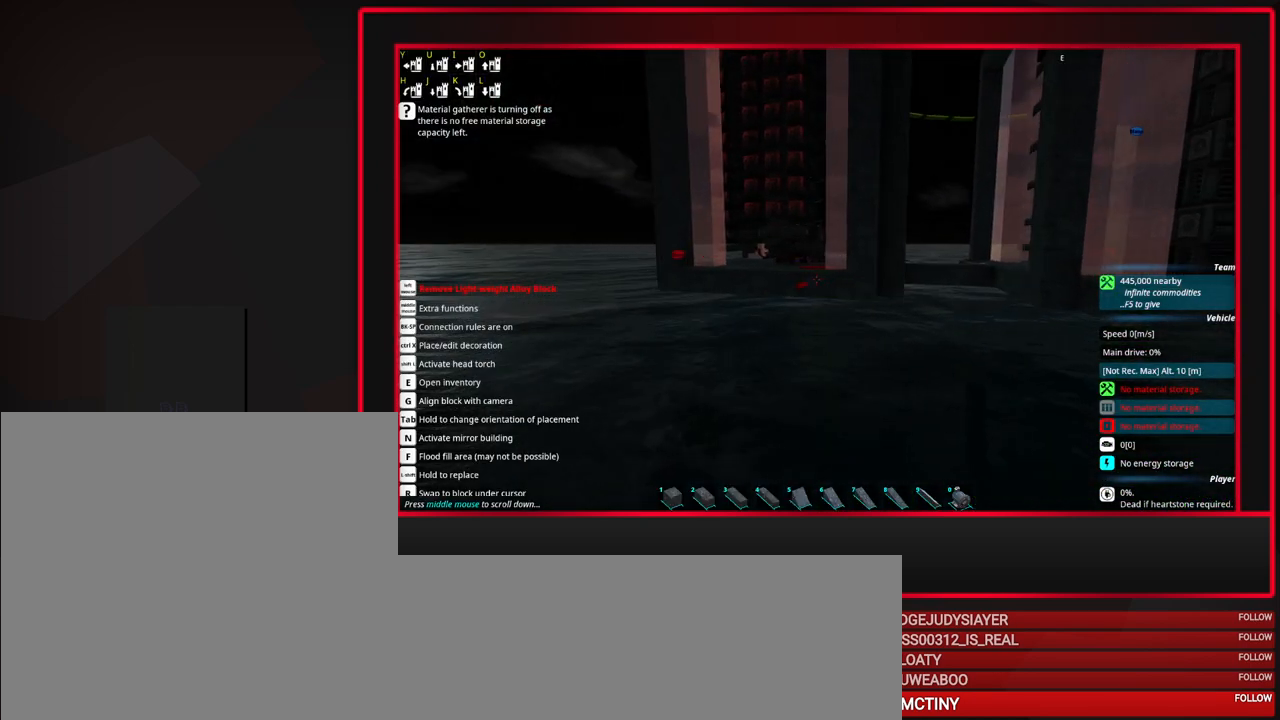
{"keys": [], "mouse": [], "events": []}
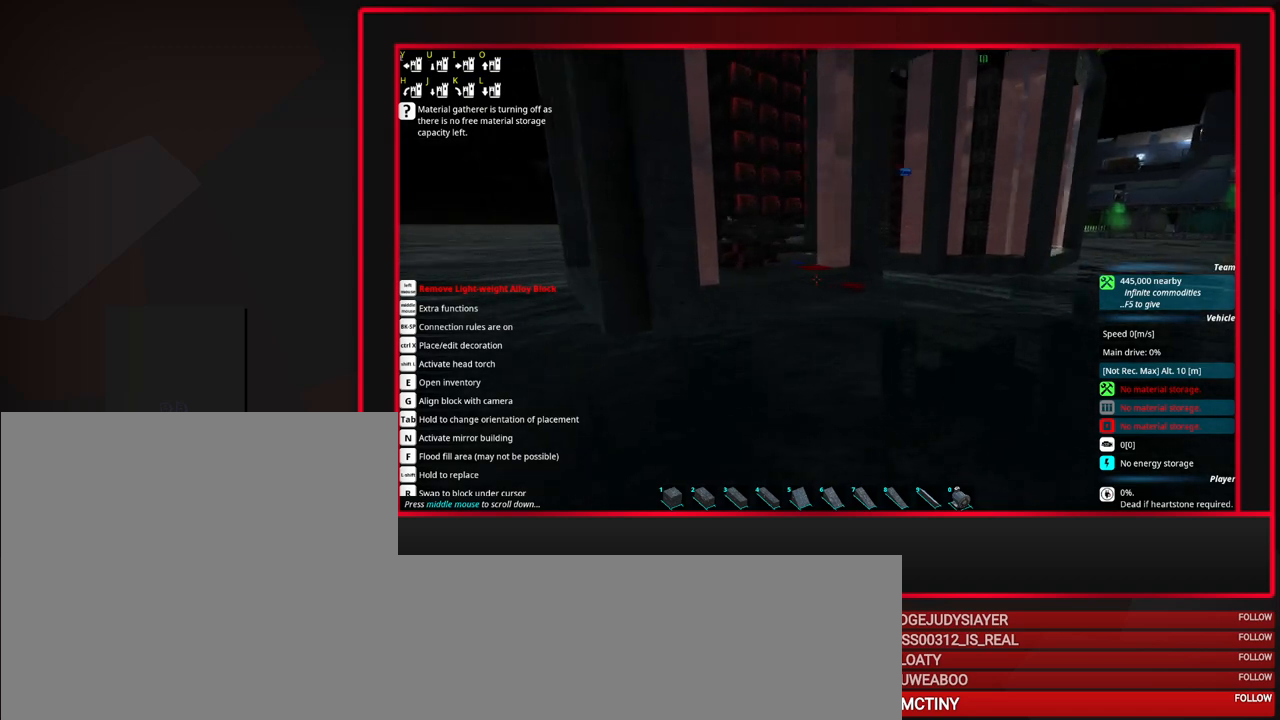
{"keys": [], "mouse": [], "events": []}
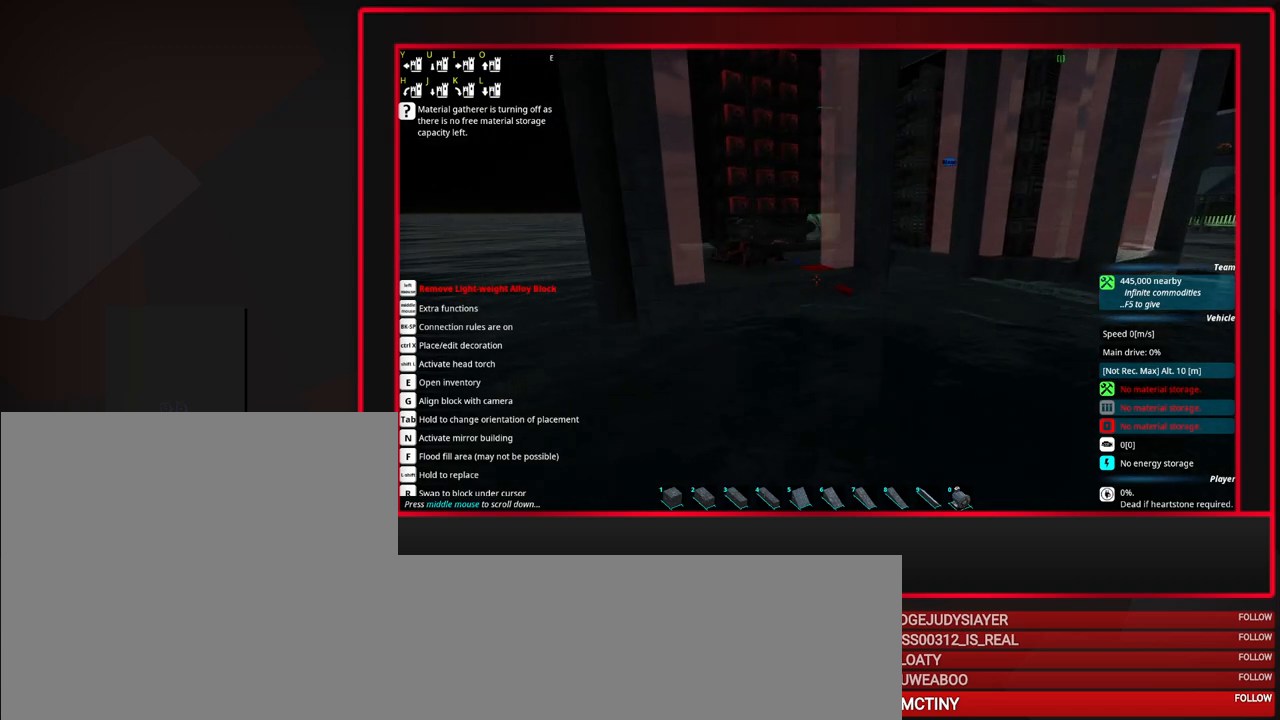
{"keys": [], "mouse": [], "events": [[50, "d", "down"], [150, "d", "up"], [250, "d", "down"], [333, "d", "up"]]}
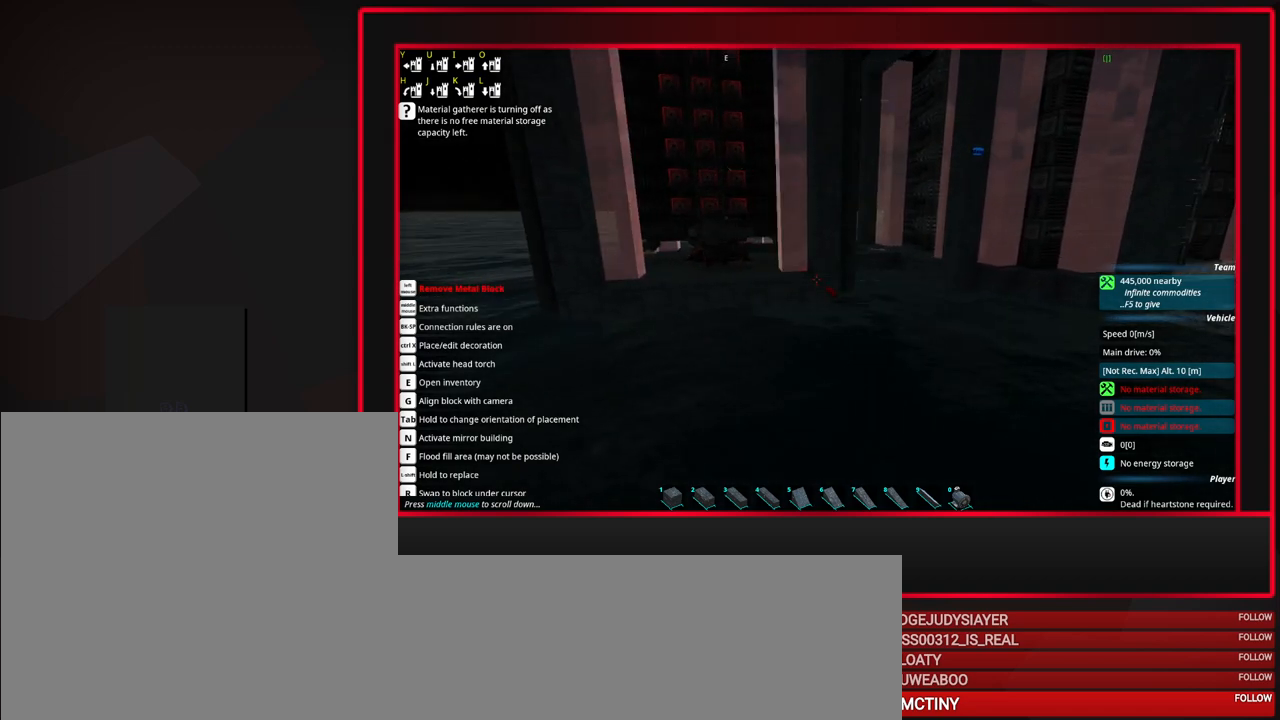
{"keys": [], "mouse": ["wheel_up"], "events": [[400, "mouse_wheel_up", "down"], [450, "d", "down"], [450, "mouse_wheel_up", "up"], [500, "d", "up"], [500, "mouse_wheel_up", "down"]]}
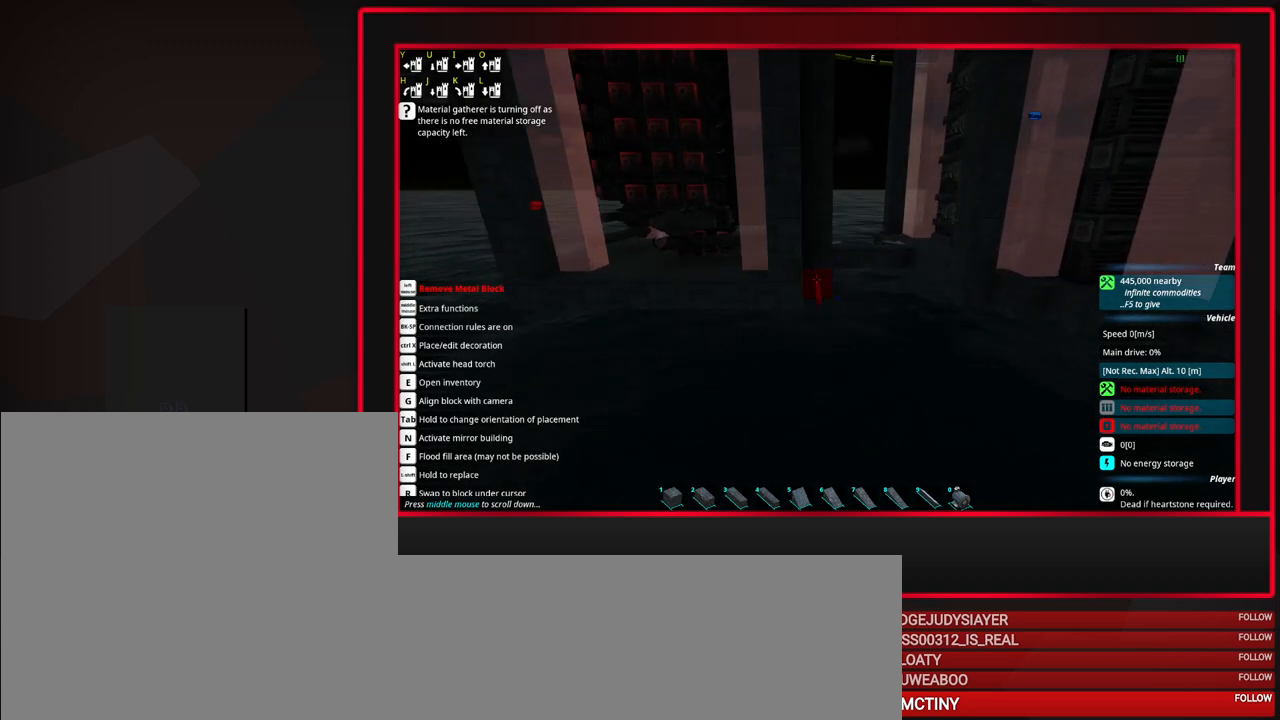
{"keys": [], "mouse": [], "events": [[183, "mouse_wheel_up", "up"]]}